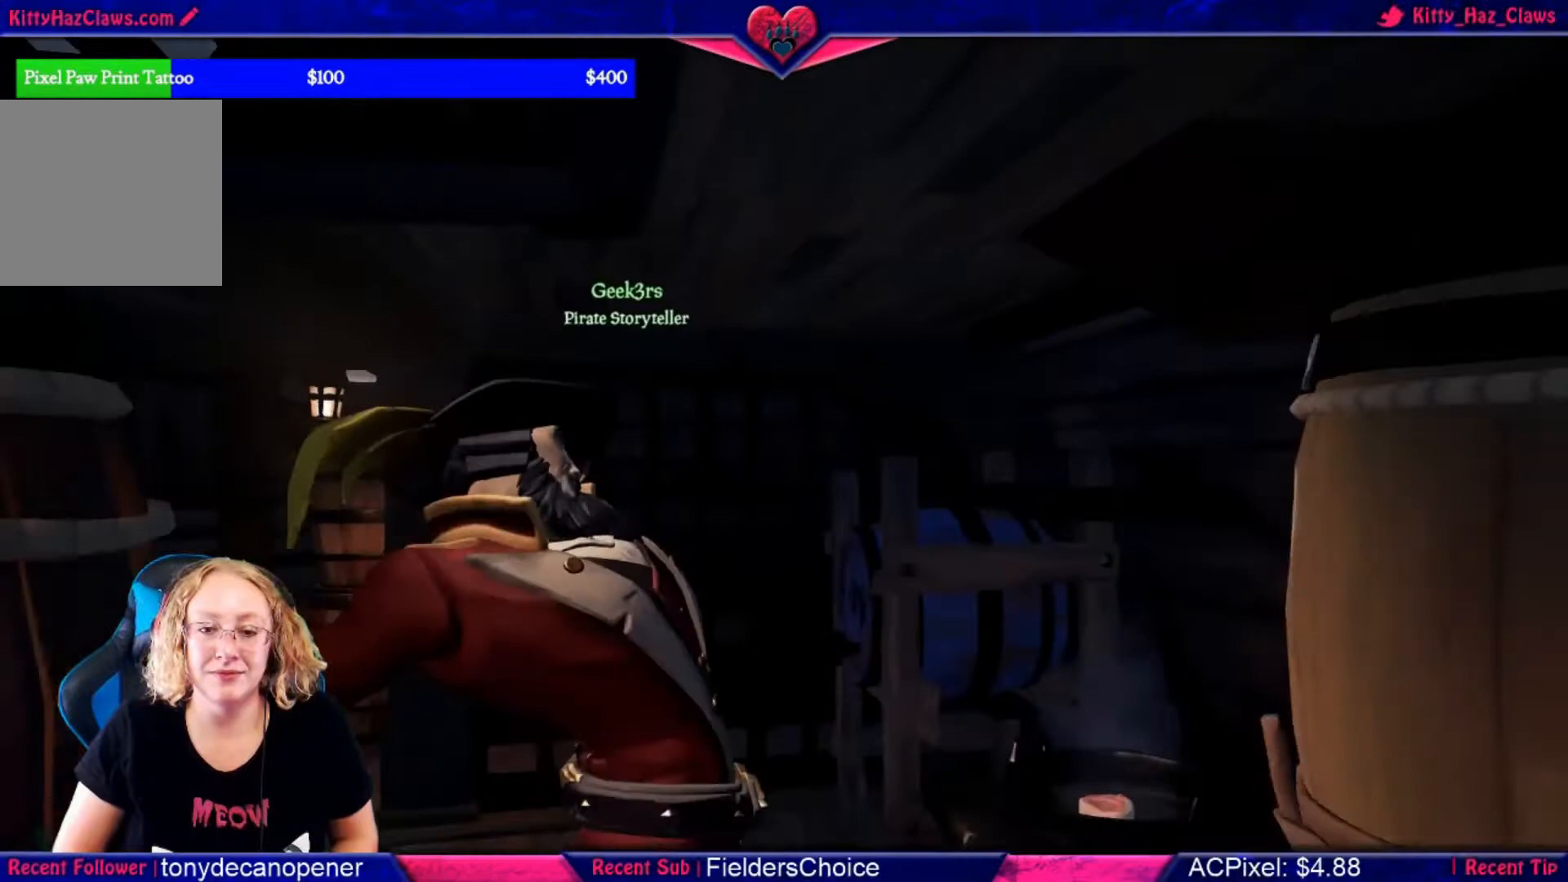
Gameplay with a controller (Xbox layout); each line is a JSON object with the inputs held at the frame after it. "events" lists button and stick changes between this image and that frame as [ms after this image, input, new state], when the widget could be followed in between.
{"buttons": [], "left_stick": "center", "right_stick": "center", "events": [[100, "right_stick", "down"], [233, "left_stick", "center"], [233, "right_stick", "center"]]}
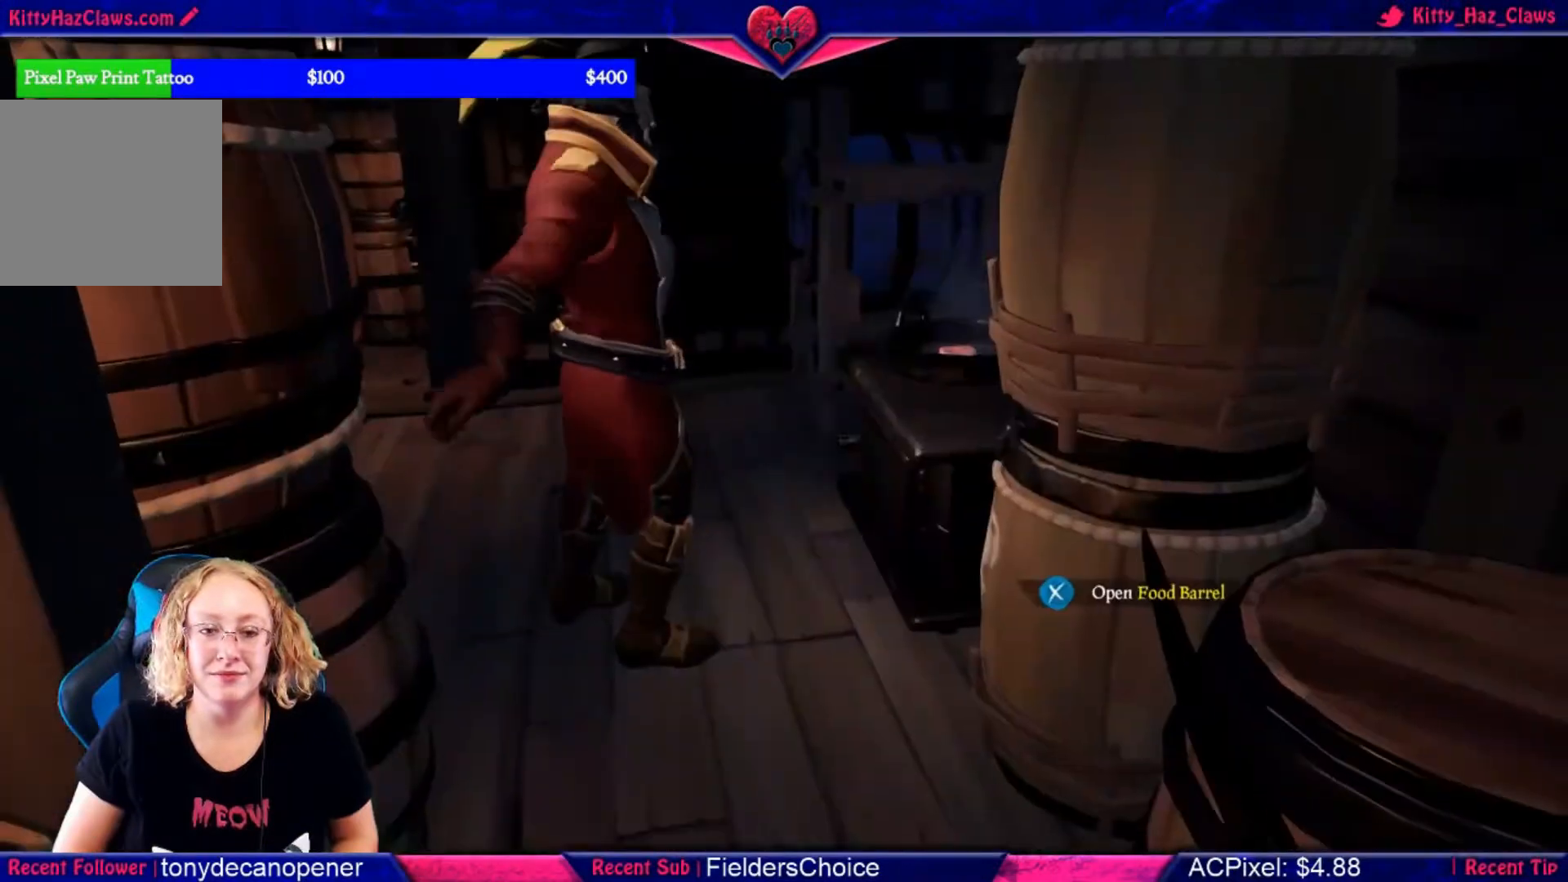
{"buttons": [], "left_stick": "center", "right_stick": "center", "events": [[133, "right_stick", "up-left"], [200, "right_stick", "center"]]}
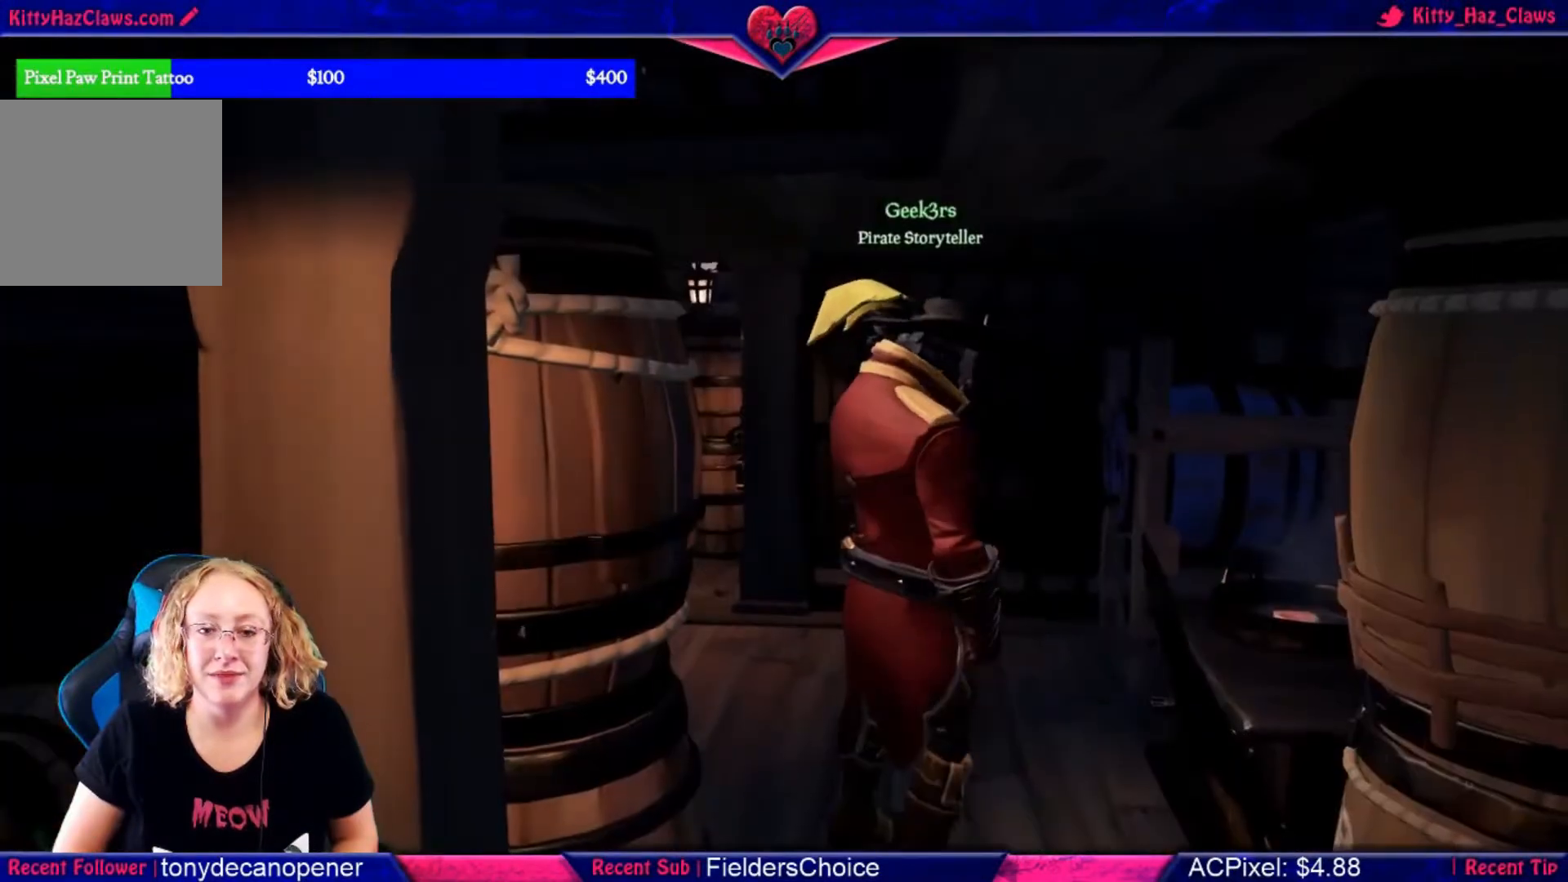
{"buttons": [], "left_stick": "center", "right_stick": "center", "events": []}
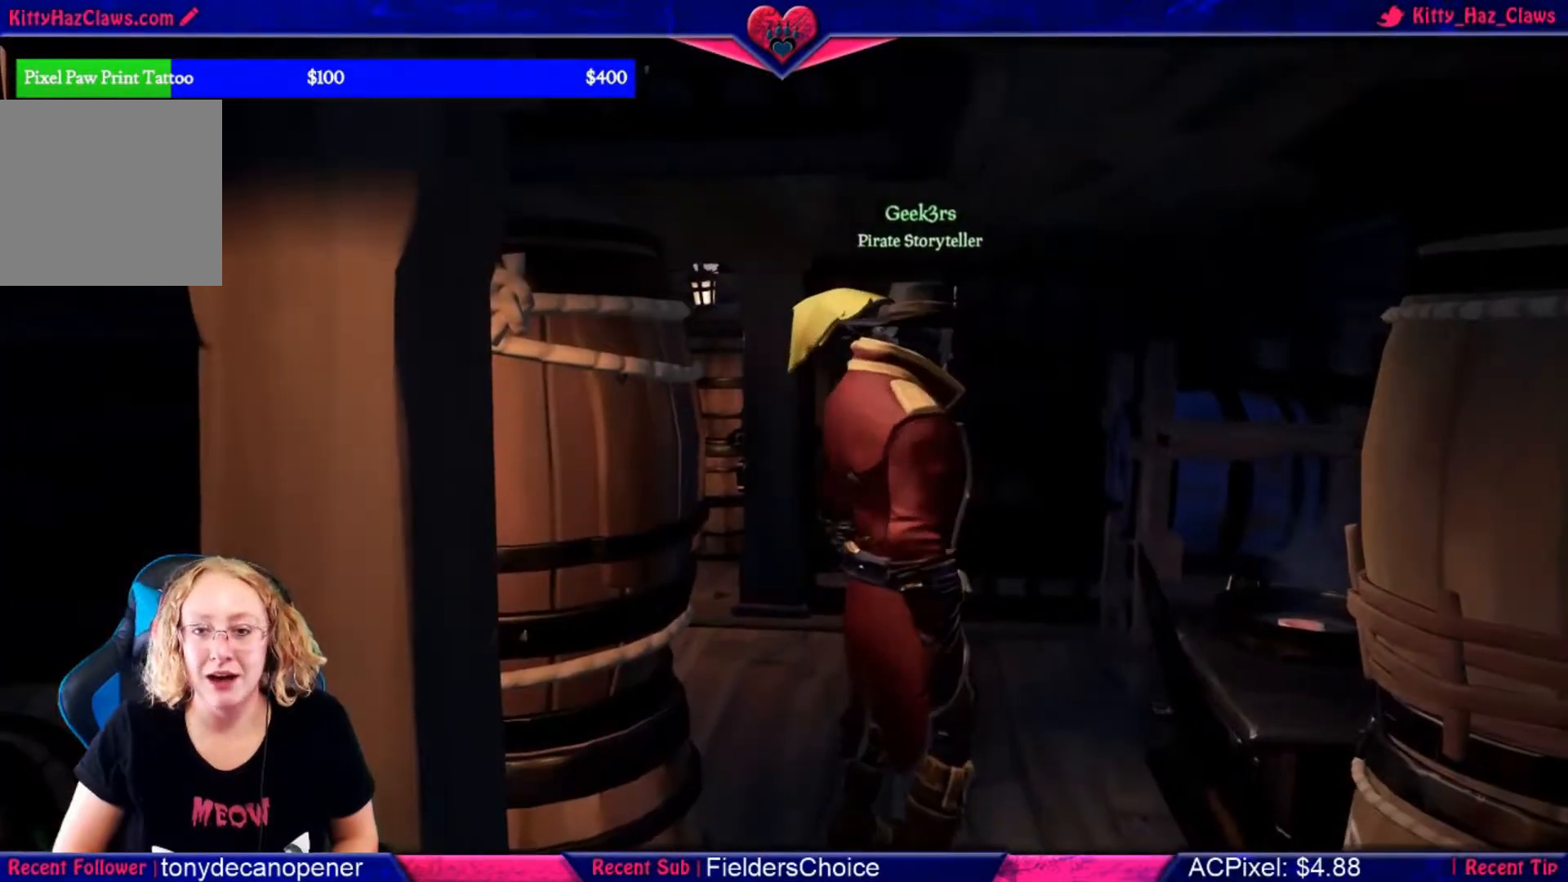
{"buttons": [], "left_stick": "center", "right_stick": "center", "events": [[233, "right_stick", "down"], [367, "right_stick", "center"]]}
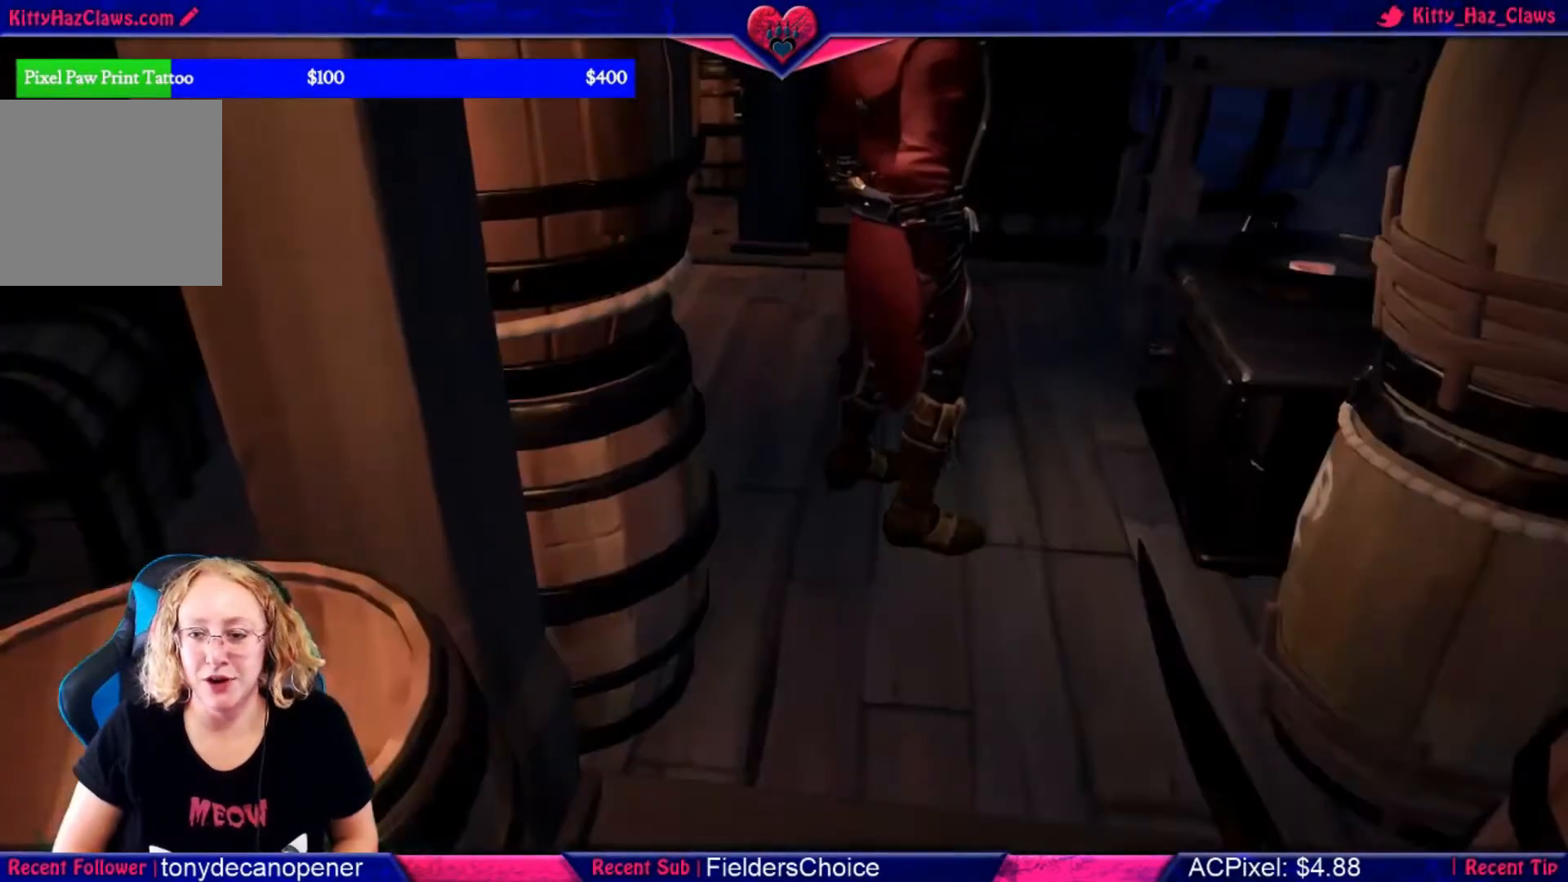
{"buttons": [], "left_stick": "center", "right_stick": "center", "events": [[67, "right_stick", "up"], [200, "right_stick", "center"]]}
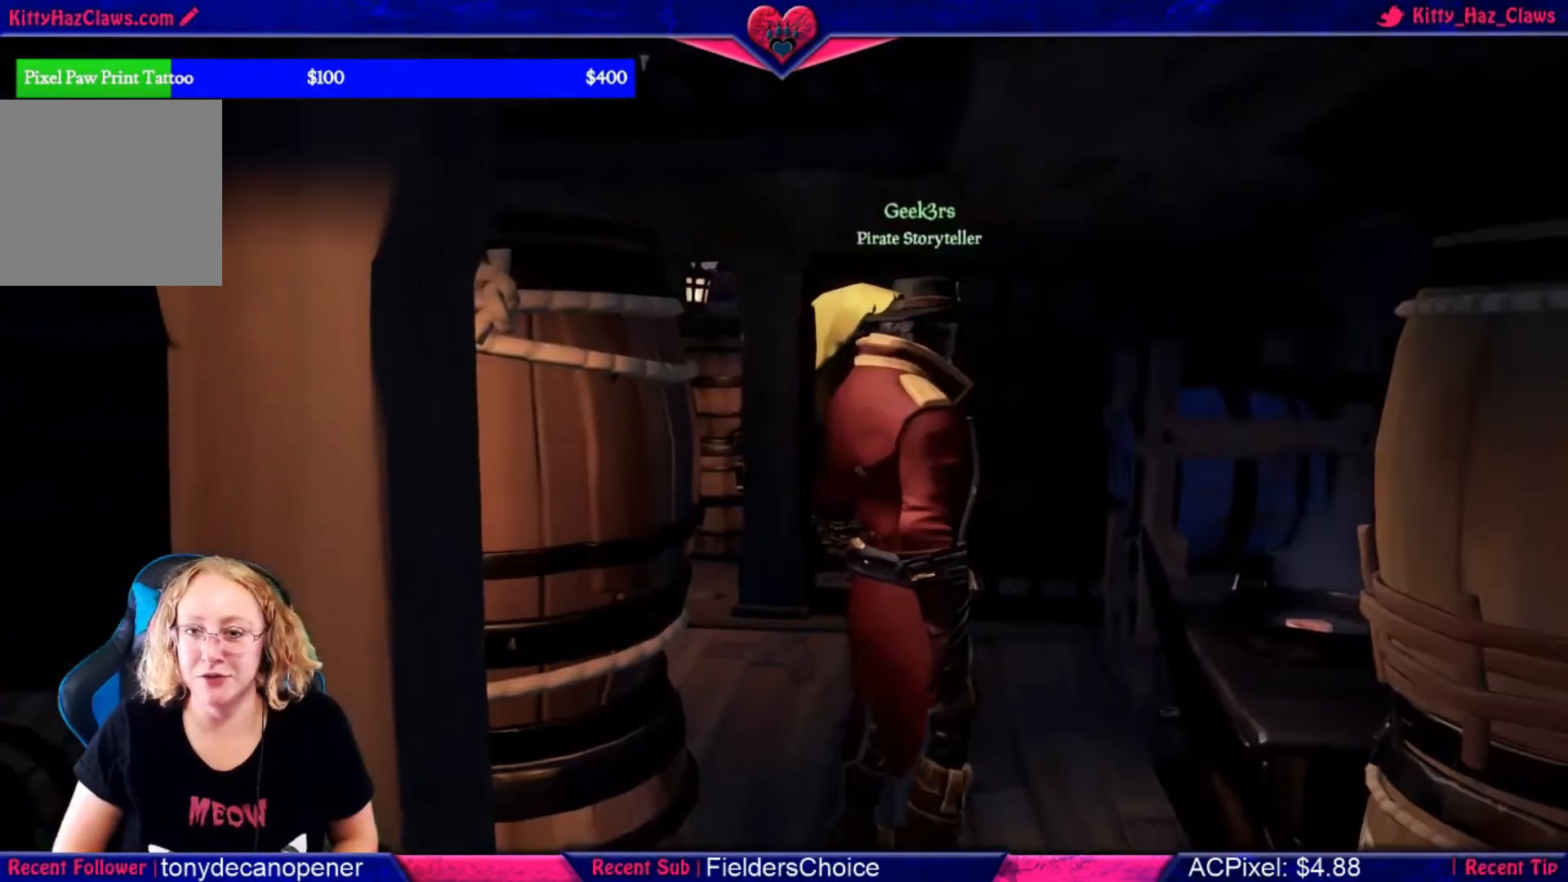
{"buttons": [], "left_stick": "center", "right_stick": "center", "events": []}
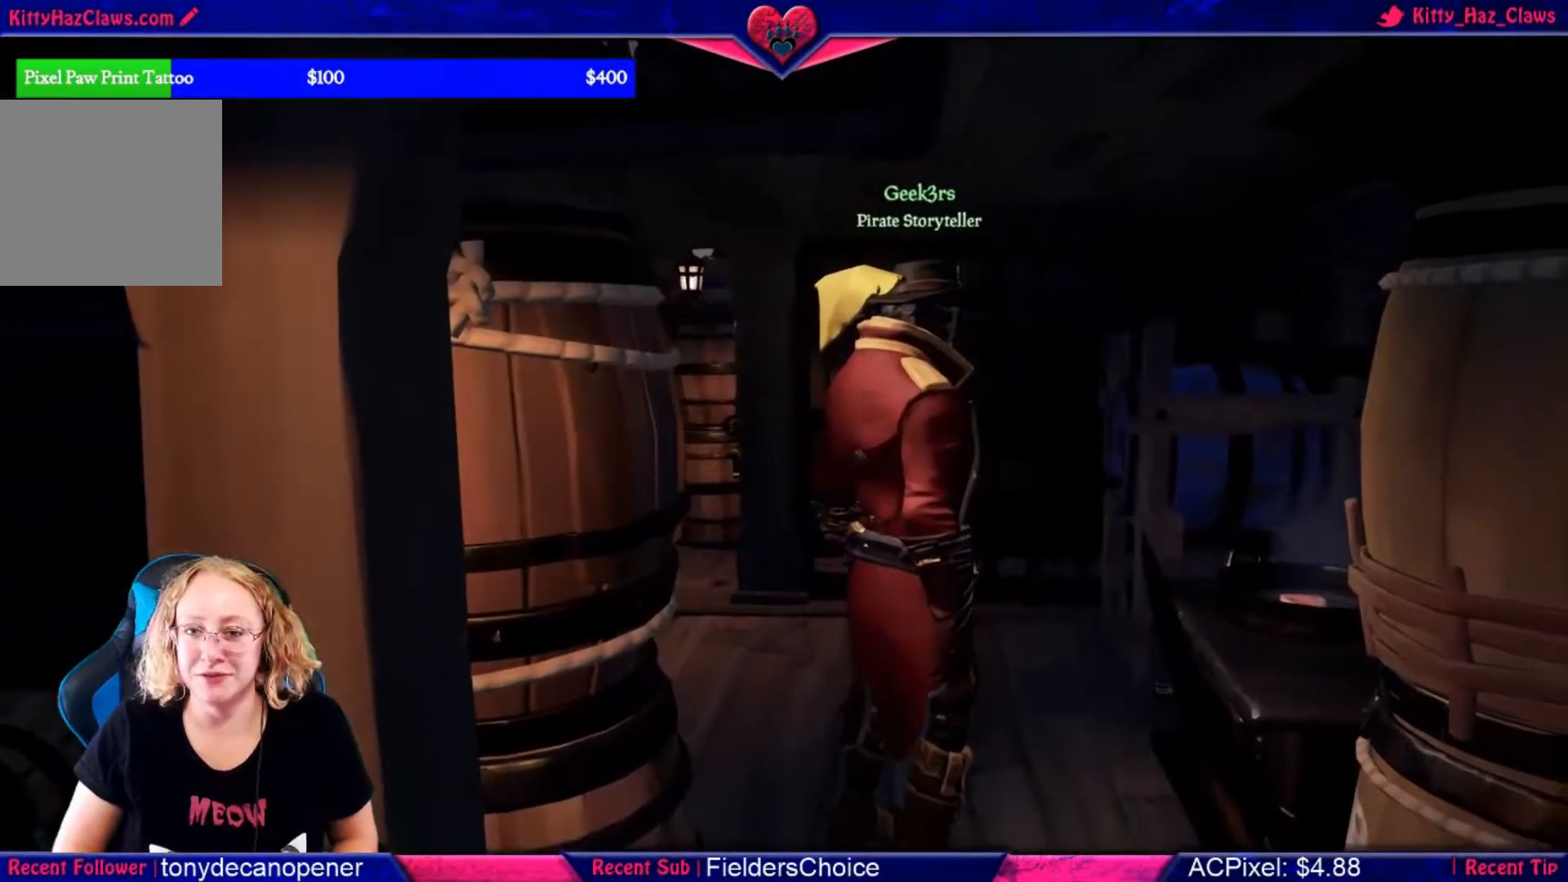
{"buttons": [], "left_stick": "center", "right_stick": "center", "events": []}
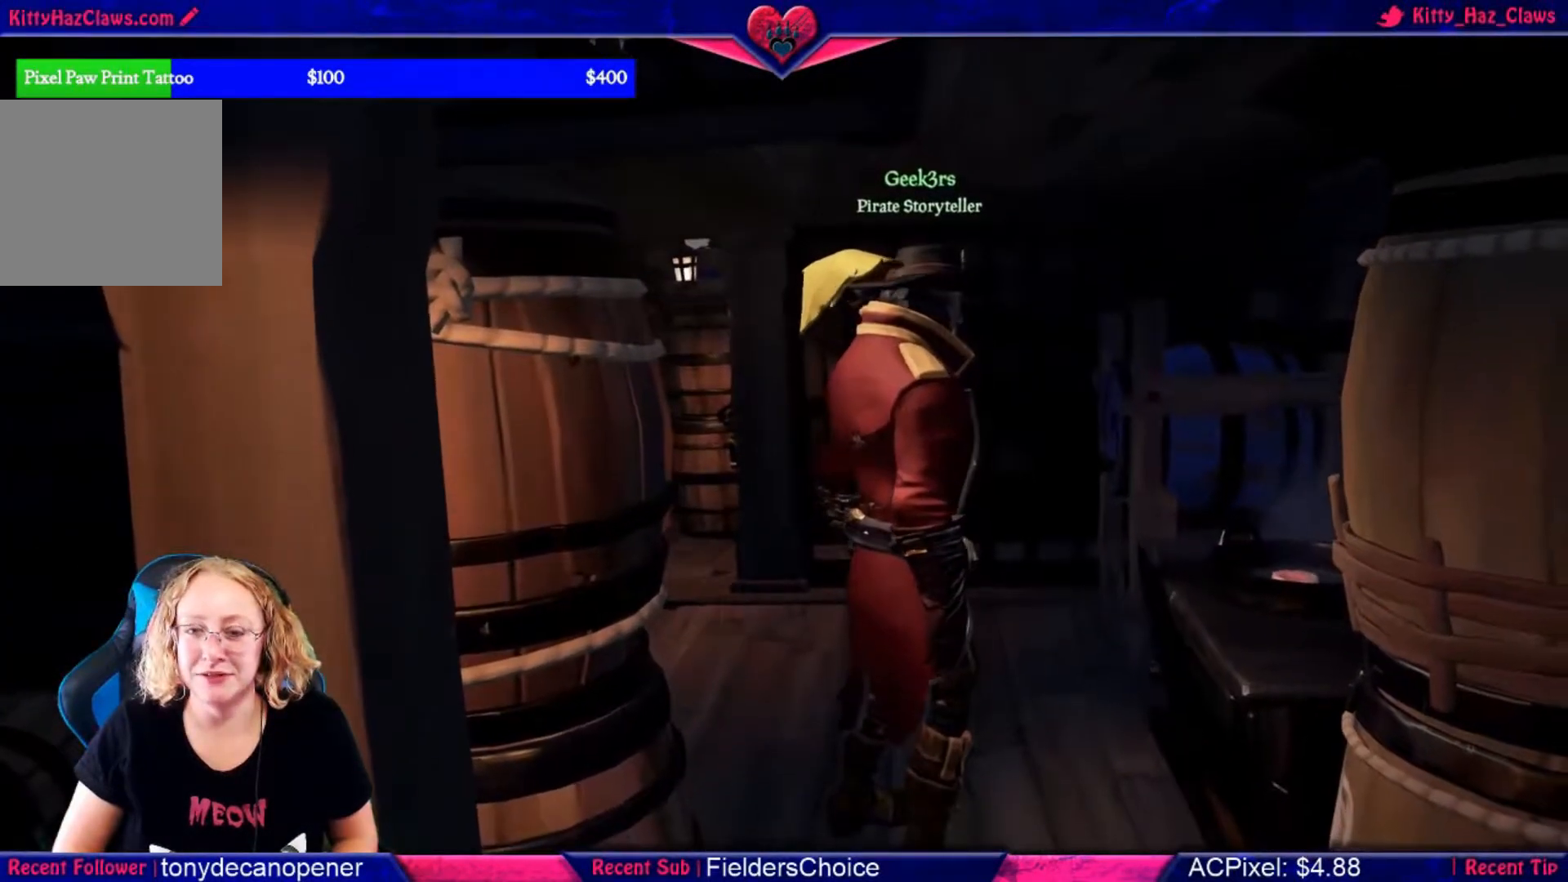
{"buttons": [], "left_stick": "up-right", "right_stick": "center", "events": [[300, "left_stick", "up-right"]]}
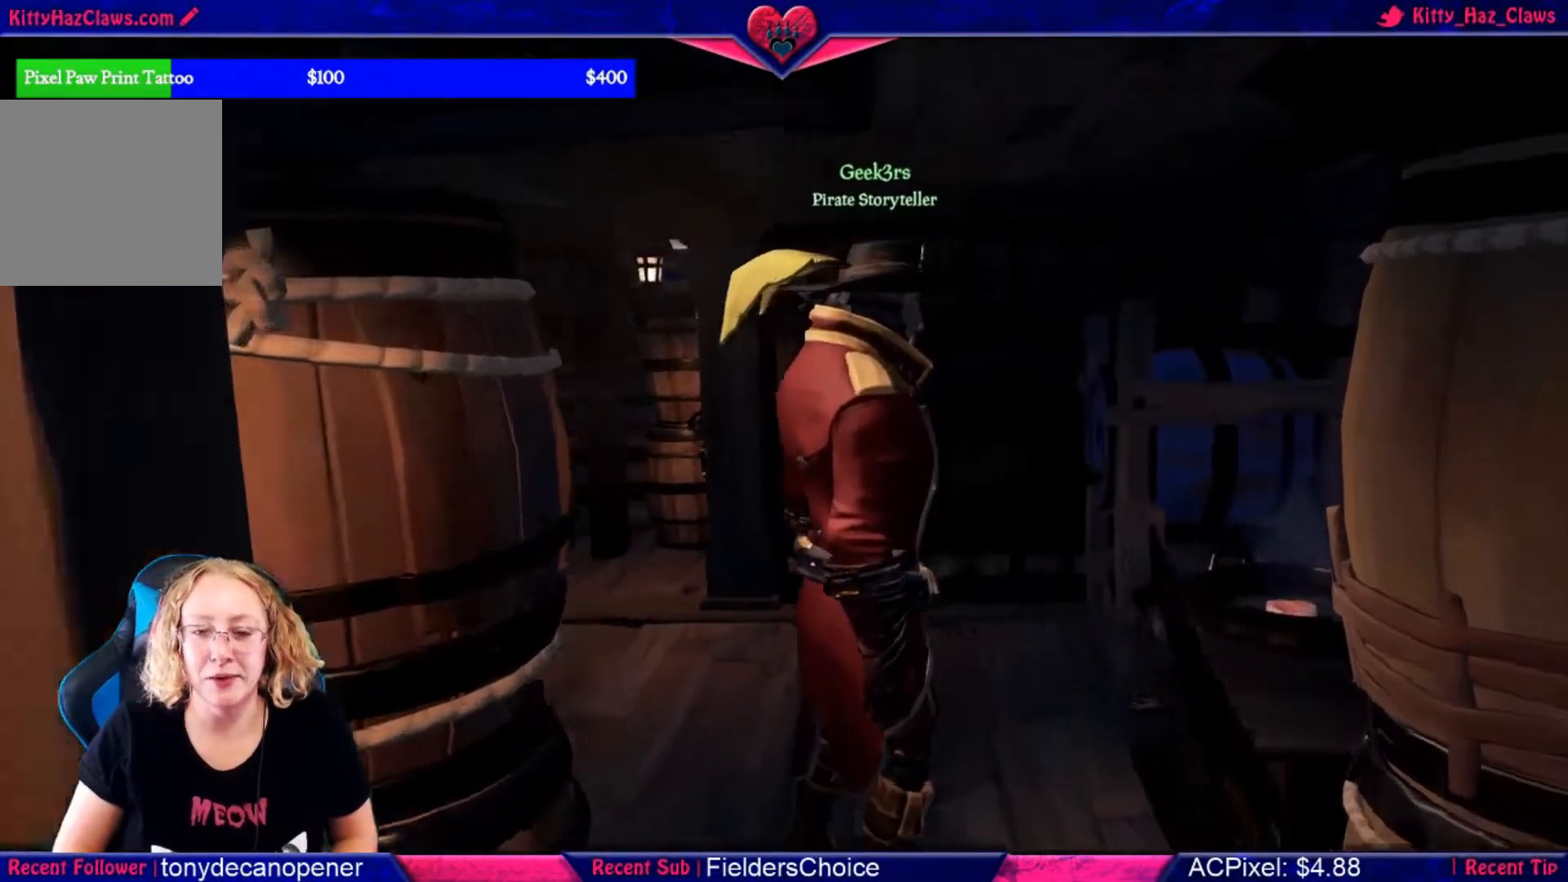
{"buttons": [], "left_stick": "up", "right_stick": "center", "events": [[200, "left_stick", "up"], [367, "right_stick", "left"], [500, "right_stick", "center"]]}
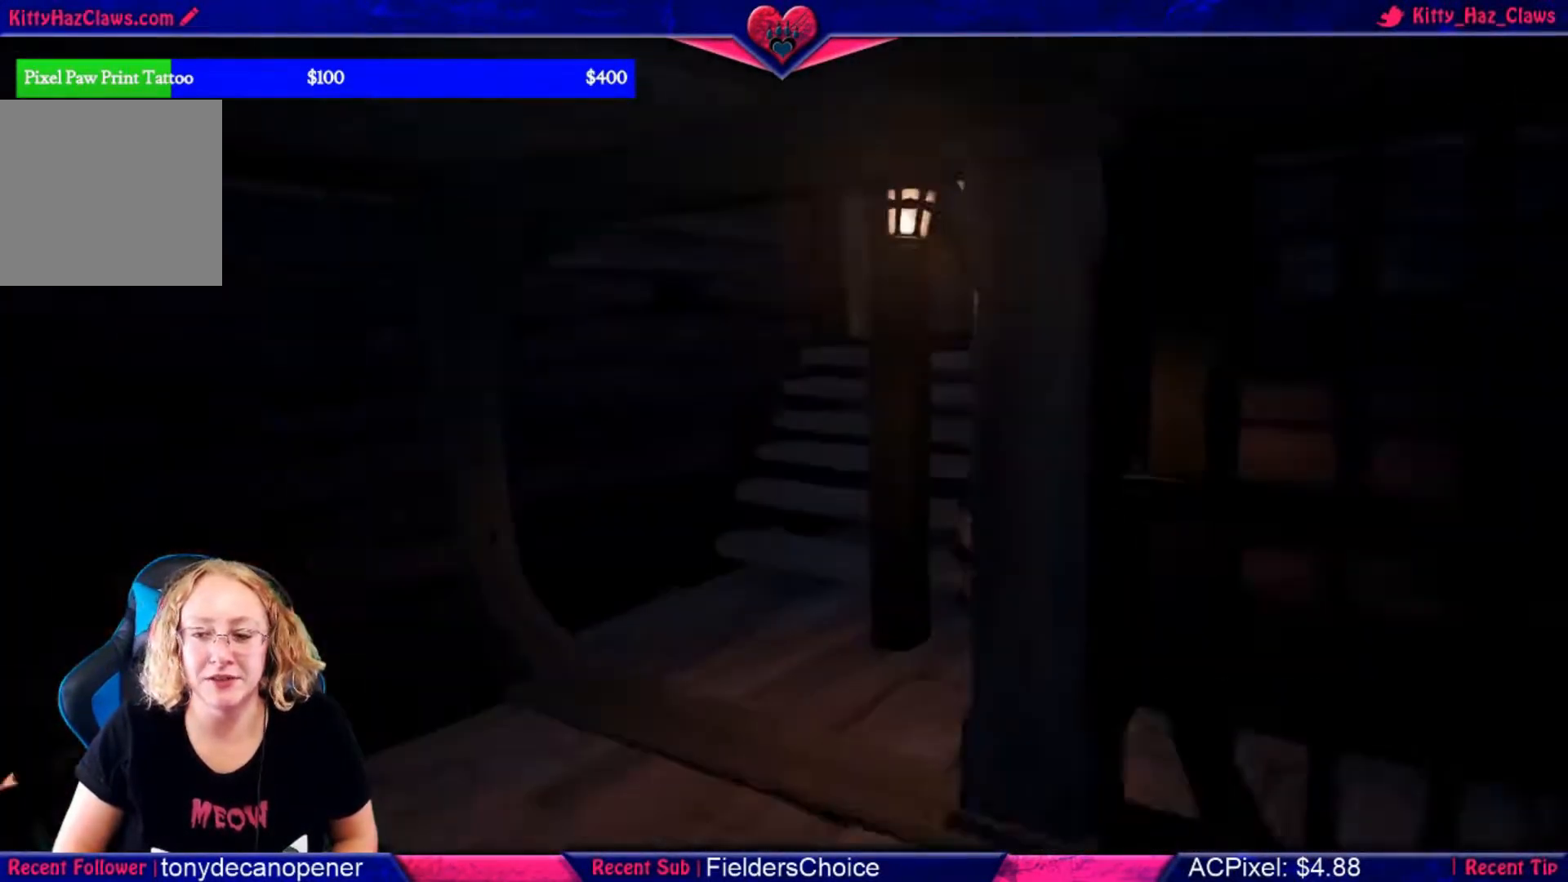
{"buttons": [], "left_stick": "up", "right_stick": "right", "events": [[133, "left_stick", "up-left"], [333, "left_stick", "up"], [467, "right_stick", "right"]]}
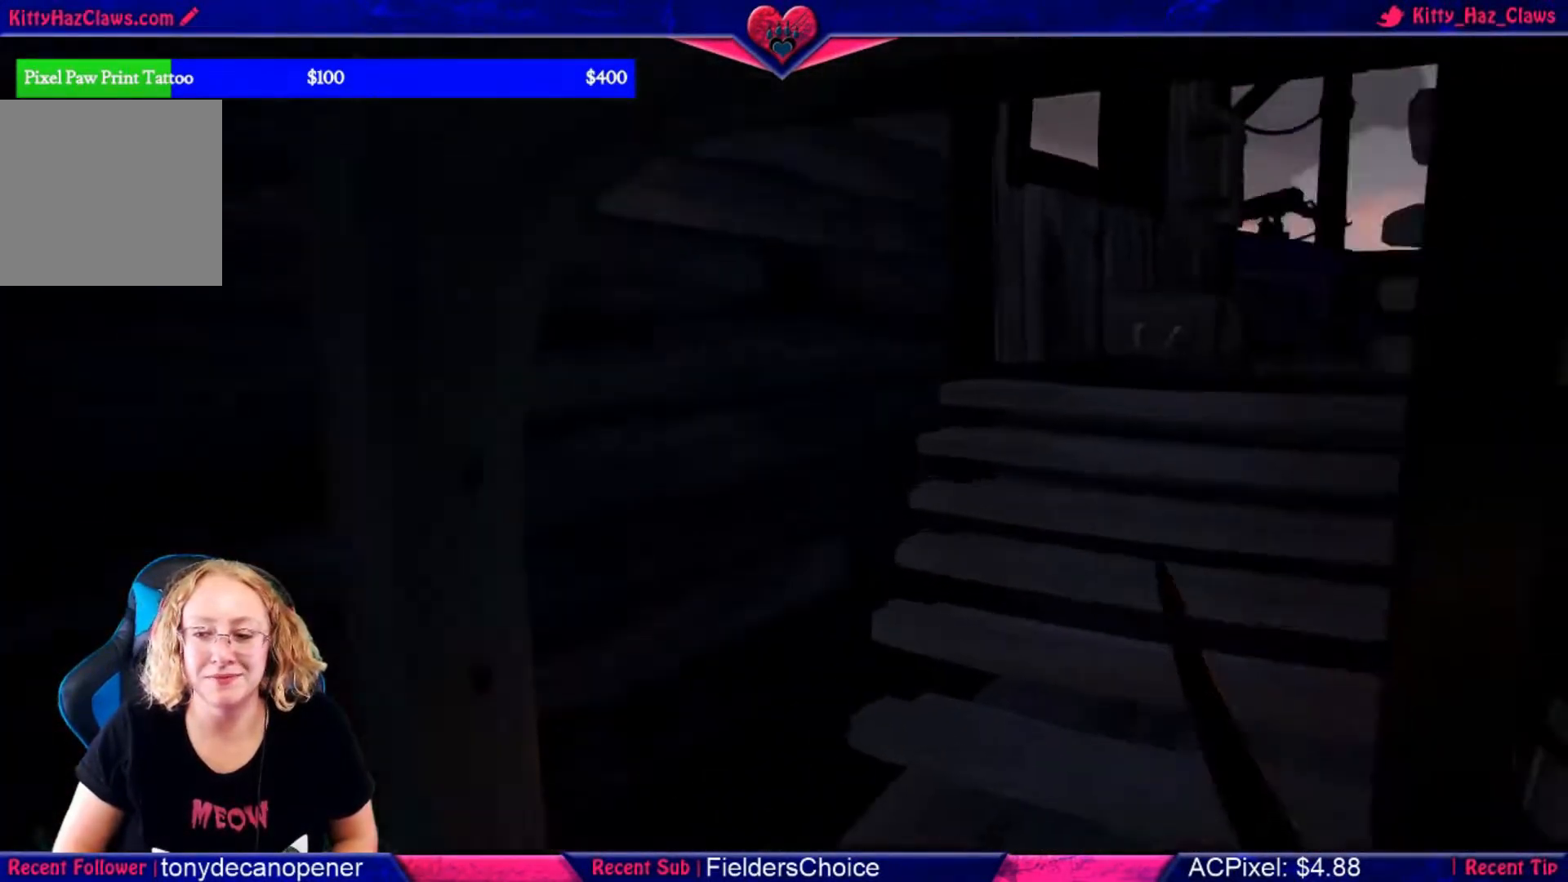
{"buttons": [], "left_stick": "up-left", "right_stick": "center", "events": [[133, "right_stick", "center"], [467, "left_stick", "up-left"]]}
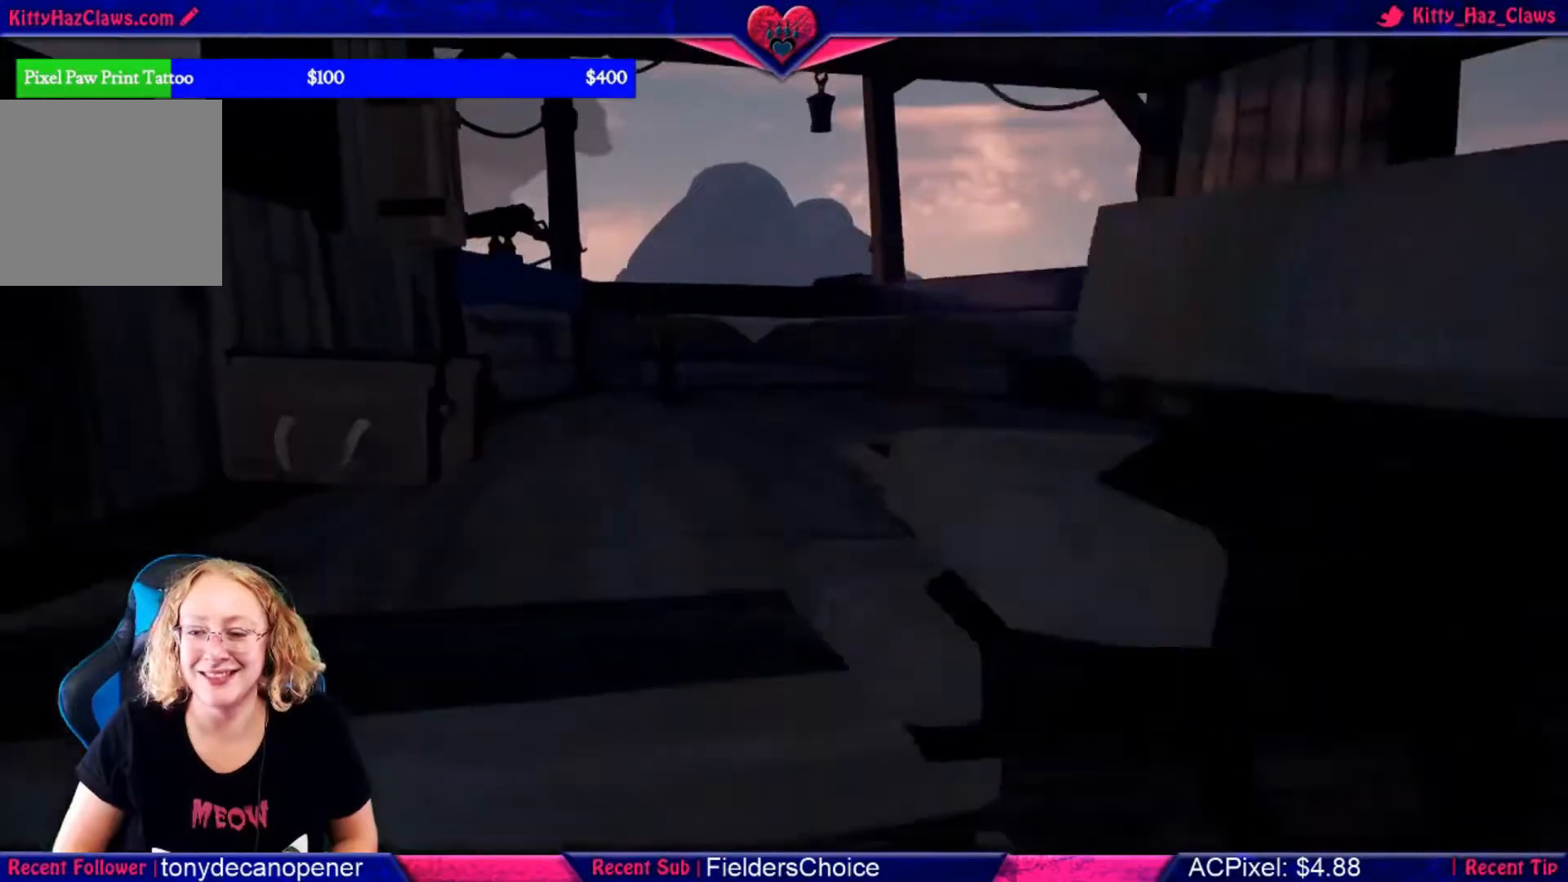
{"buttons": [], "left_stick": "up-left", "right_stick": "center", "events": [[67, "right_stick", "right"], [167, "left_stick", "left"], [367, "right_stick", "center"], [500, "left_stick", "up-left"]]}
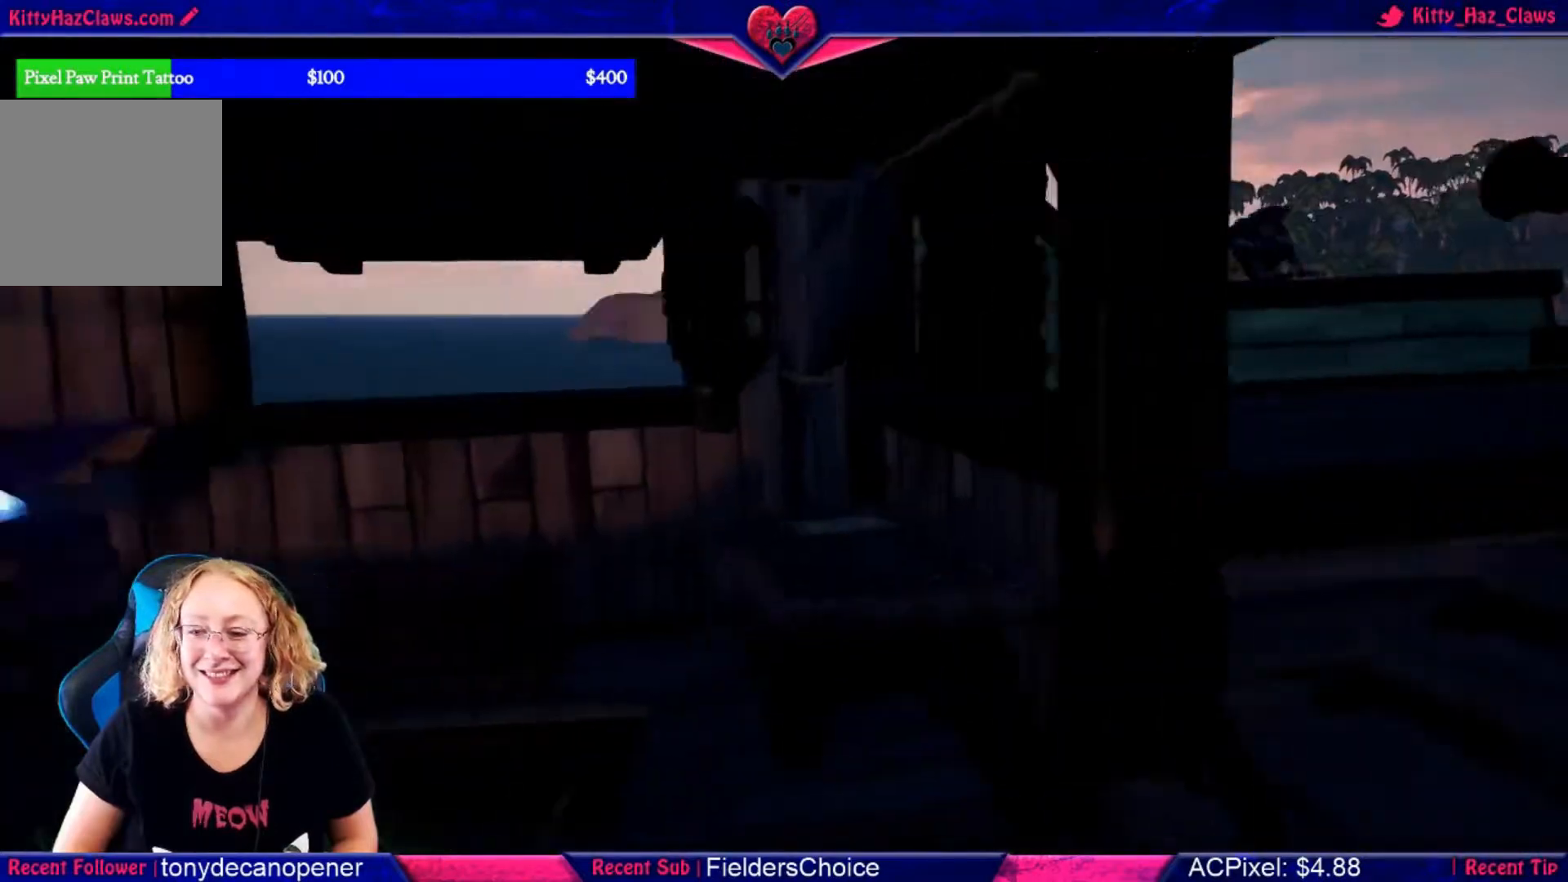
{"buttons": [], "left_stick": "center", "right_stick": "center", "events": [[67, "right_stick", "right"], [100, "left_stick", "up"], [200, "left_stick", "center"], [267, "right_stick", "center"]]}
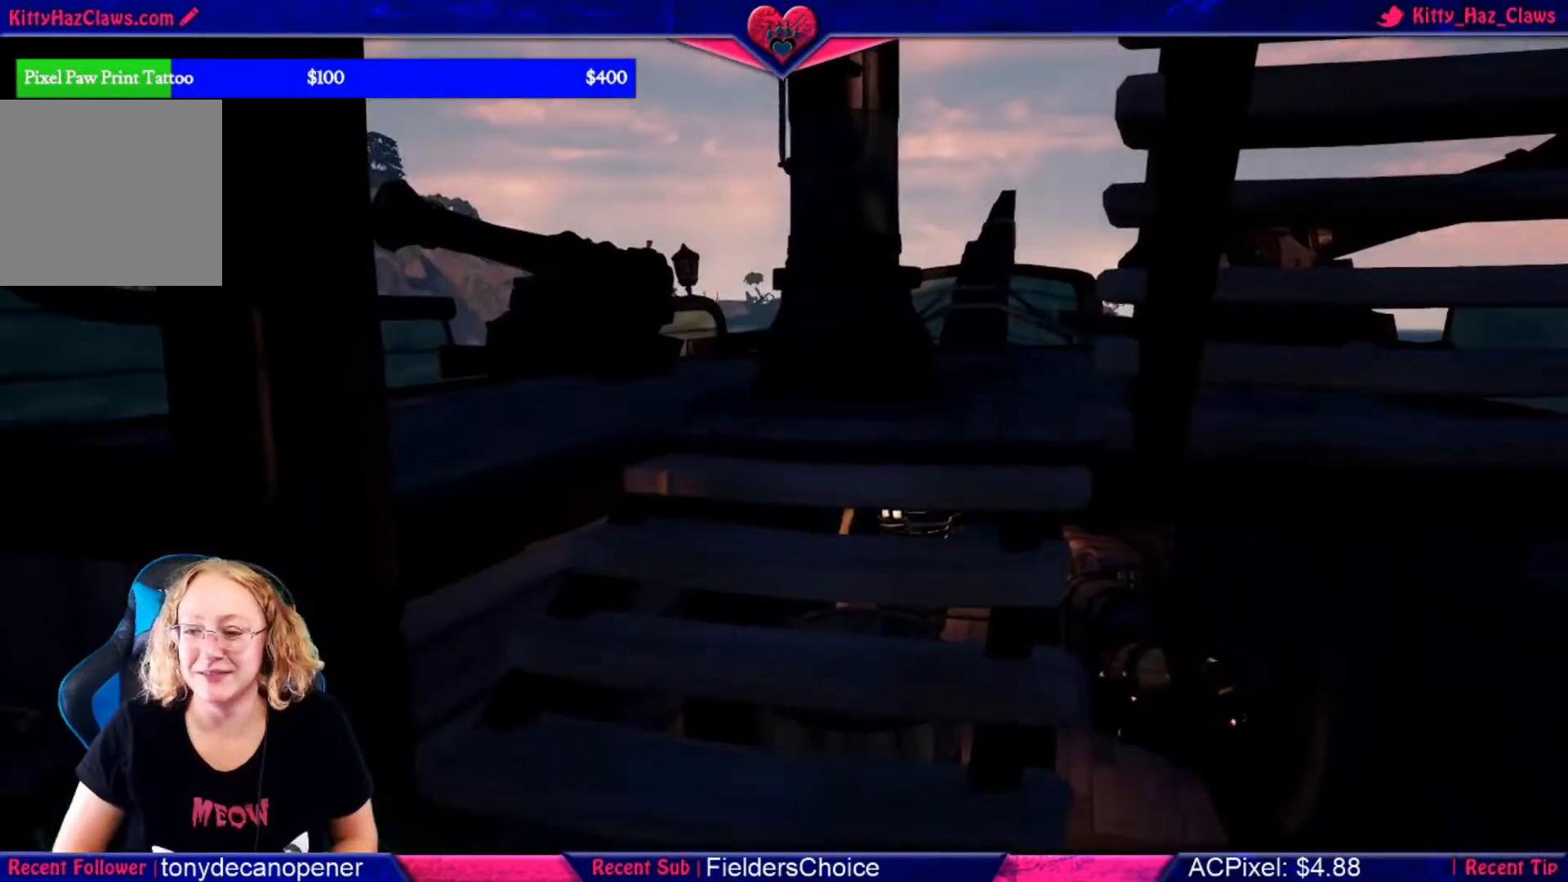
{"buttons": ["L1"], "left_stick": "center", "right_stick": "center", "events": [[33, "L1", "down"]]}
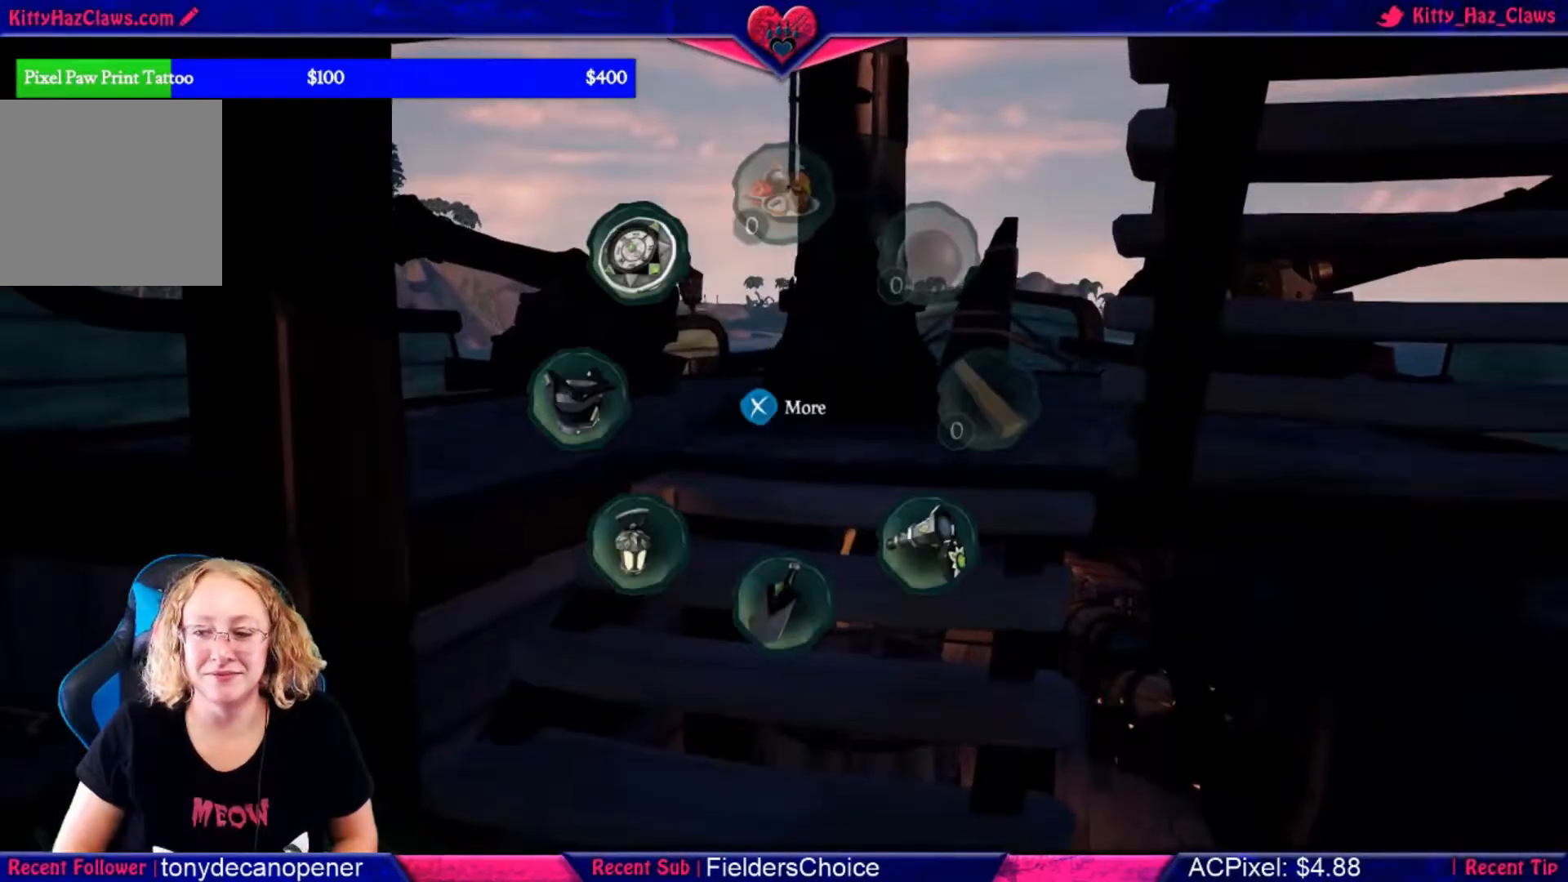
{"buttons": ["L1"], "left_stick": "center", "right_stick": "center", "events": []}
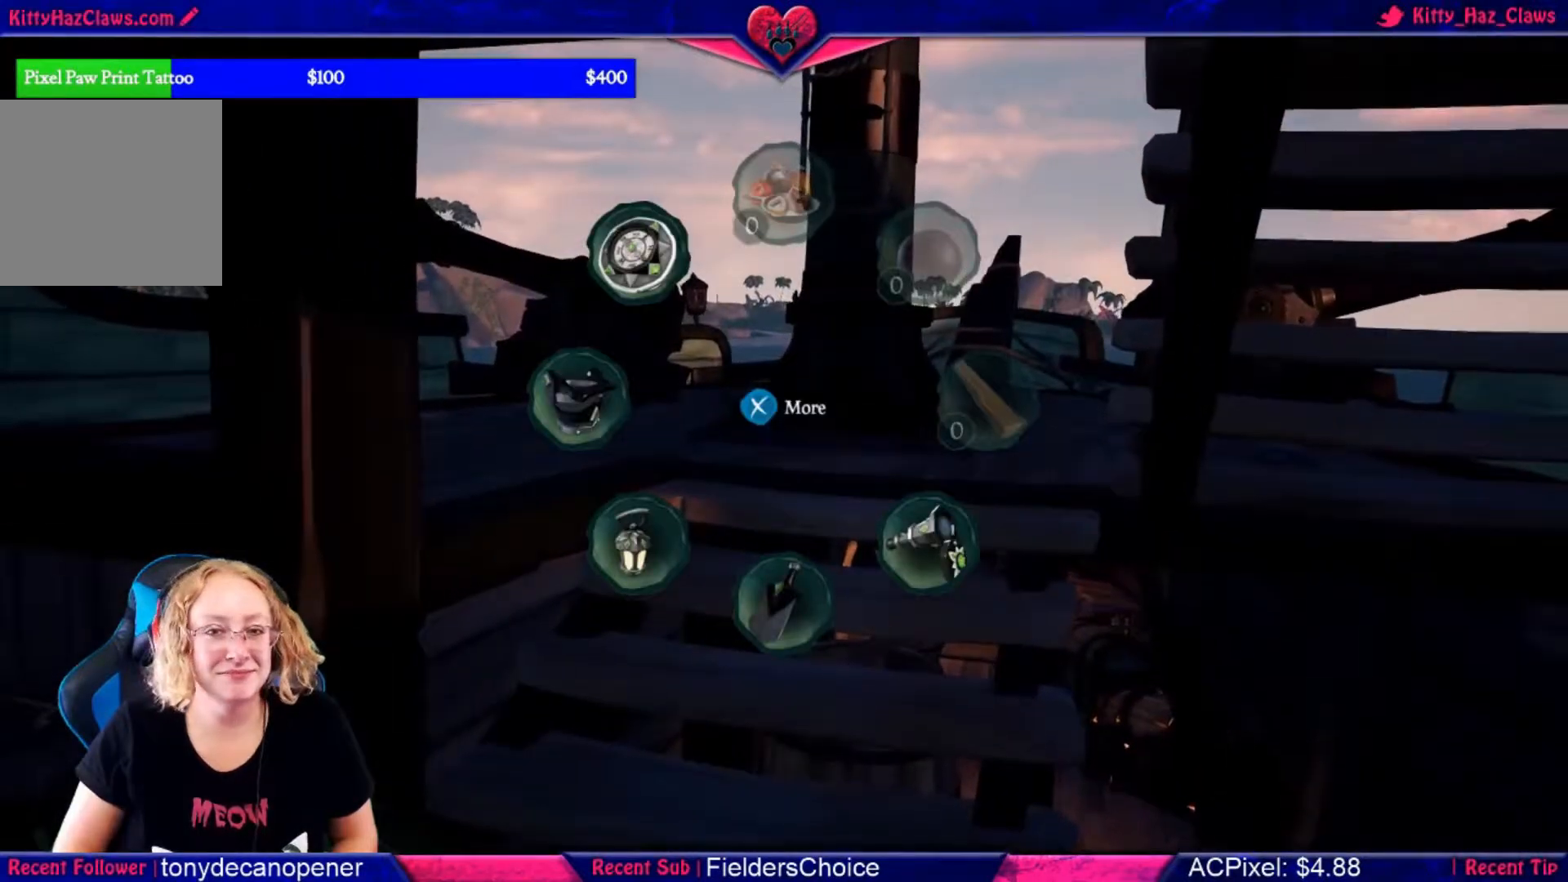
{"buttons": [], "left_stick": "center", "right_stick": "center", "events": [[200, "L1", "up"], [200, "R1", "down"], [300, "R1", "up"]]}
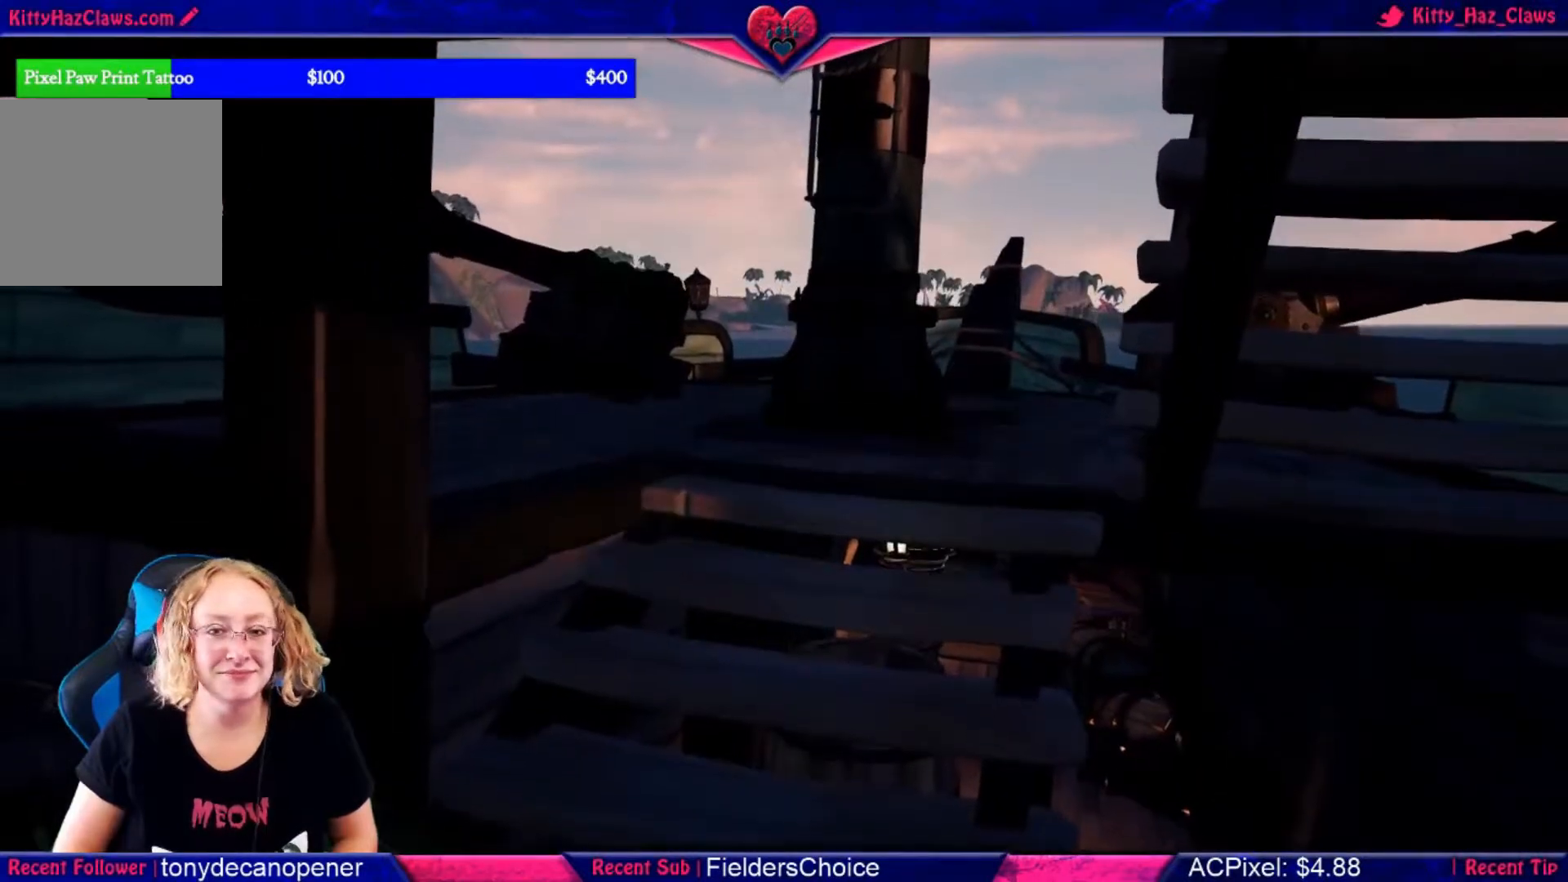
{"buttons": [], "left_stick": "up", "right_stick": "center", "events": [[100, "left_stick", "up"]]}
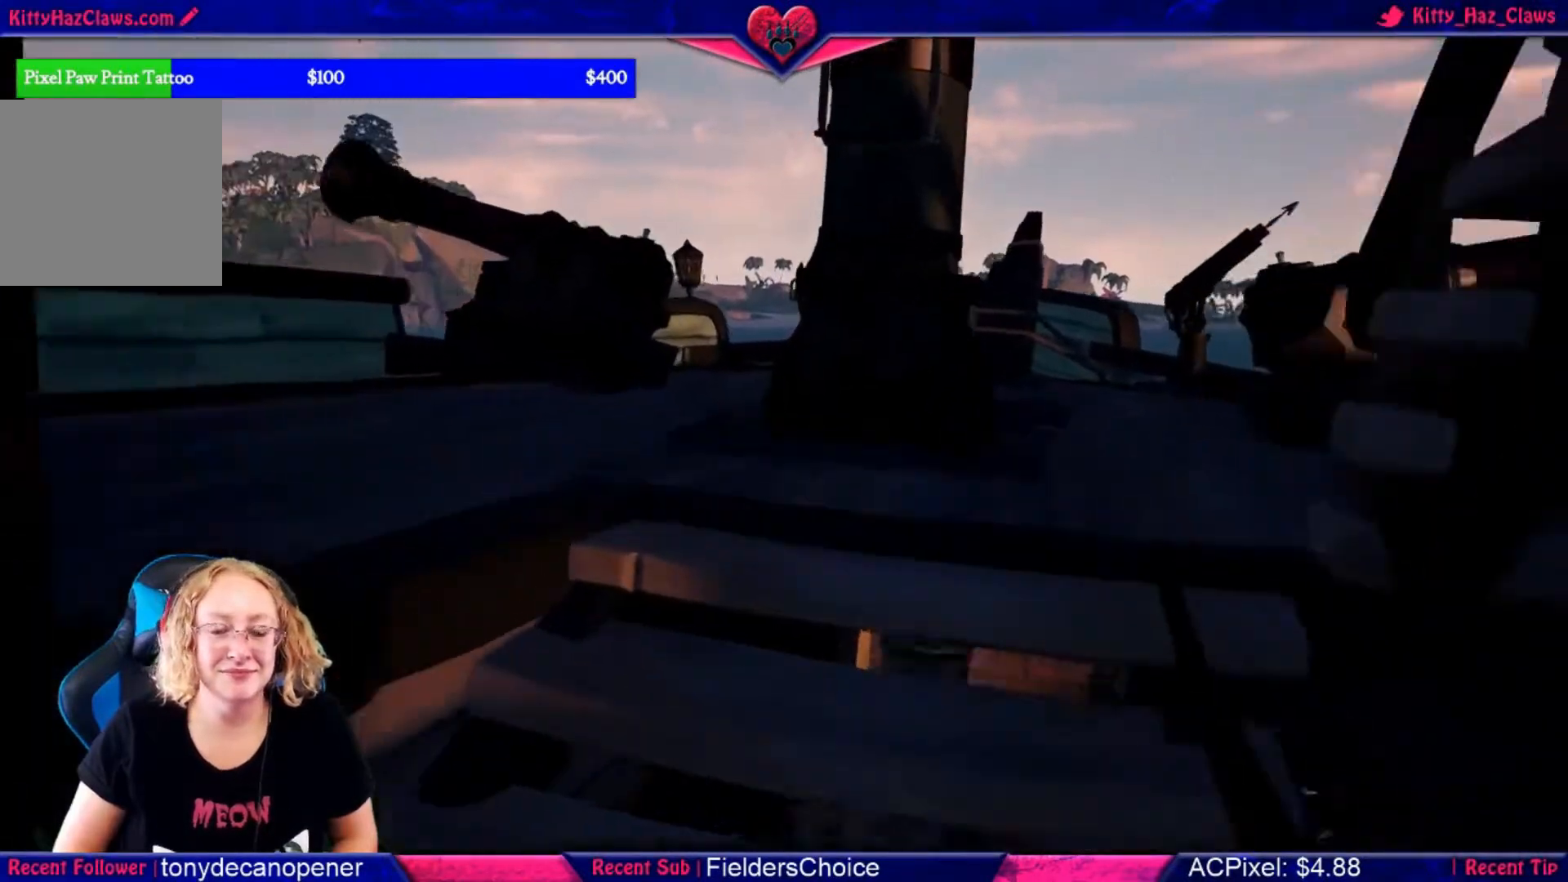
{"buttons": [], "left_stick": "up", "right_stick": "center", "events": [[100, "right_stick", "right"], [200, "right_stick", "center"]]}
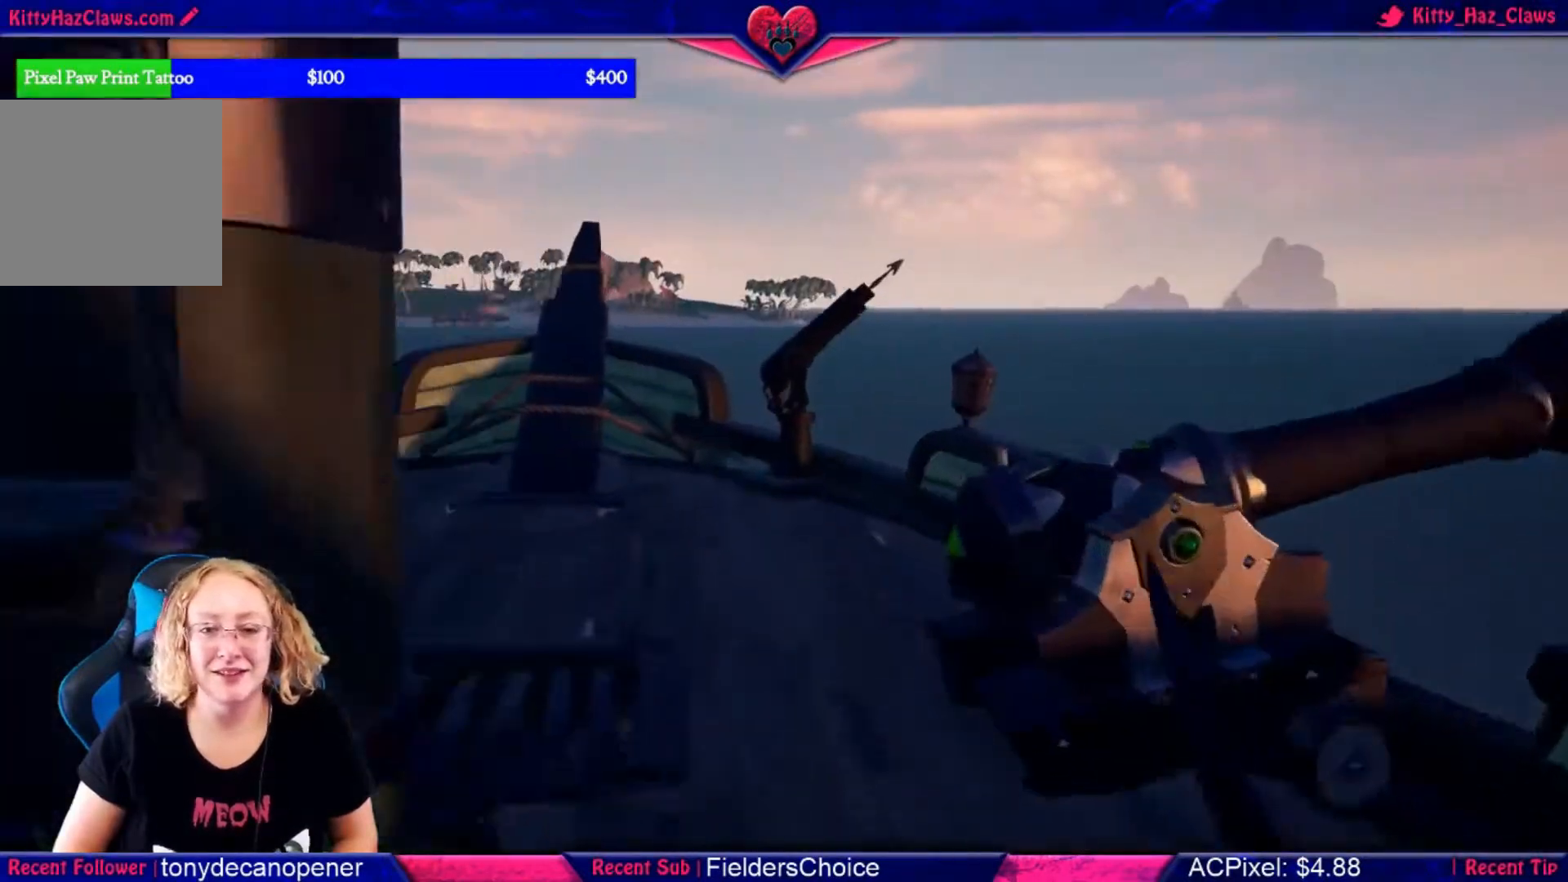
{"buttons": [], "left_stick": "up", "right_stick": "center", "events": []}